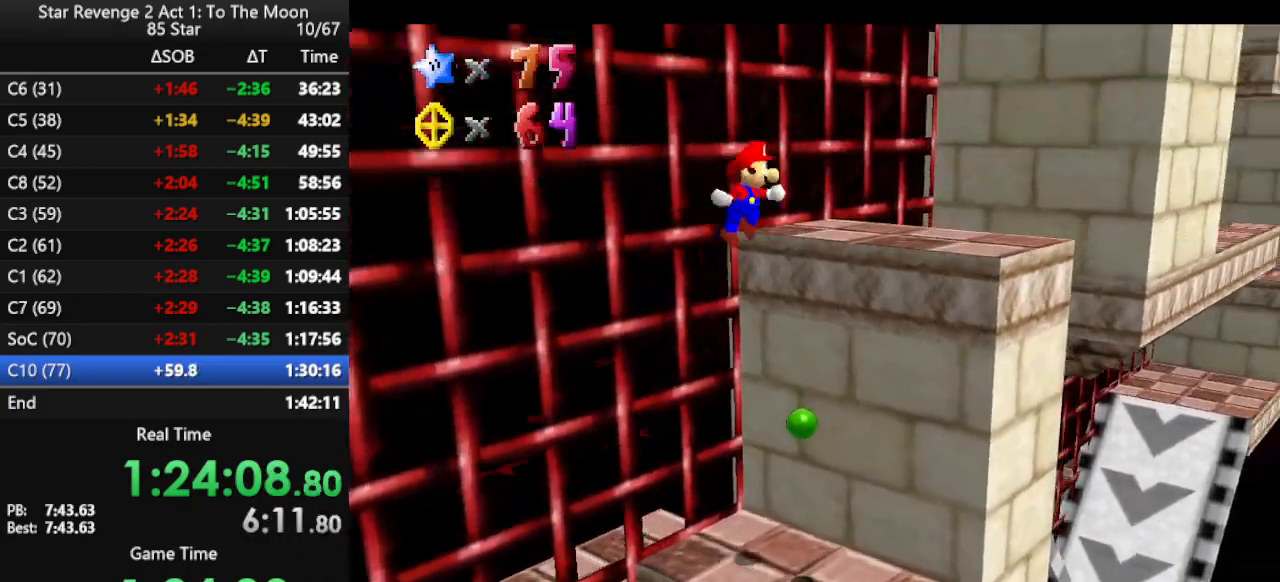
Gameplay with a controller (Nintendo layout); each line is a JSON object with the inputs held at the frame after it. "events" lists button and stick changes between this image and that frame as [ms after this image, input, new state], when the widget could be followed in between. Not read: L3 R3.
{"buttons": [], "left_stick": "center", "events": [[167, "C_RIGHT", "down"], [167, "left_stick", "up"], [267, "C_RIGHT", "up"], [300, "left_stick", "center"]]}
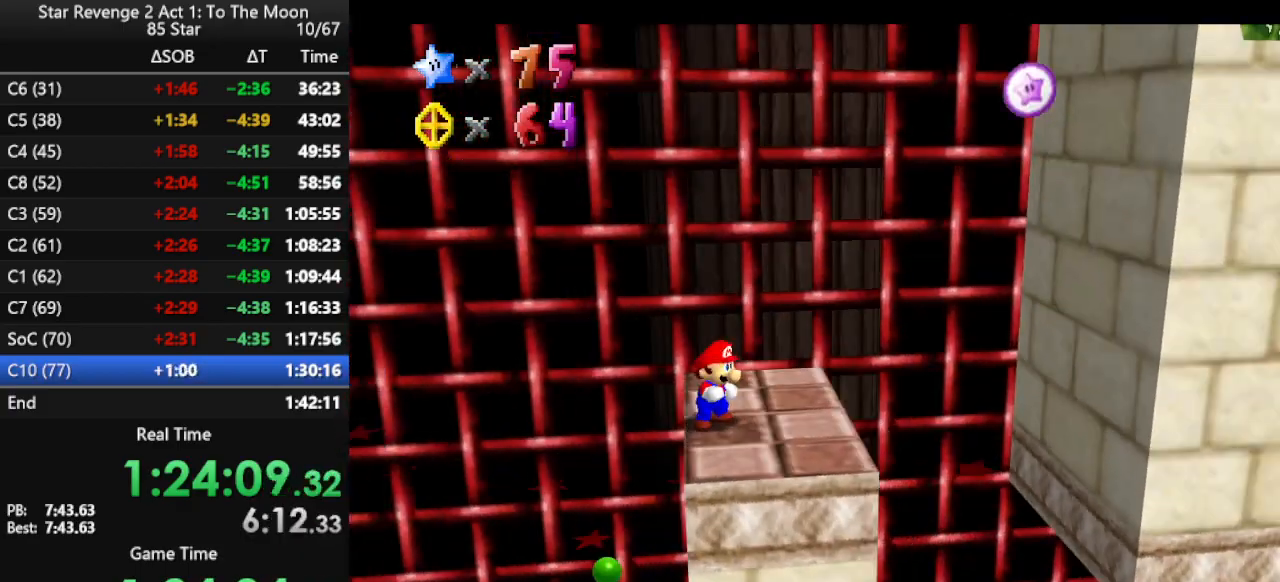
{"buttons": [], "left_stick": "right", "events": [[67, "left_stick", "right"]]}
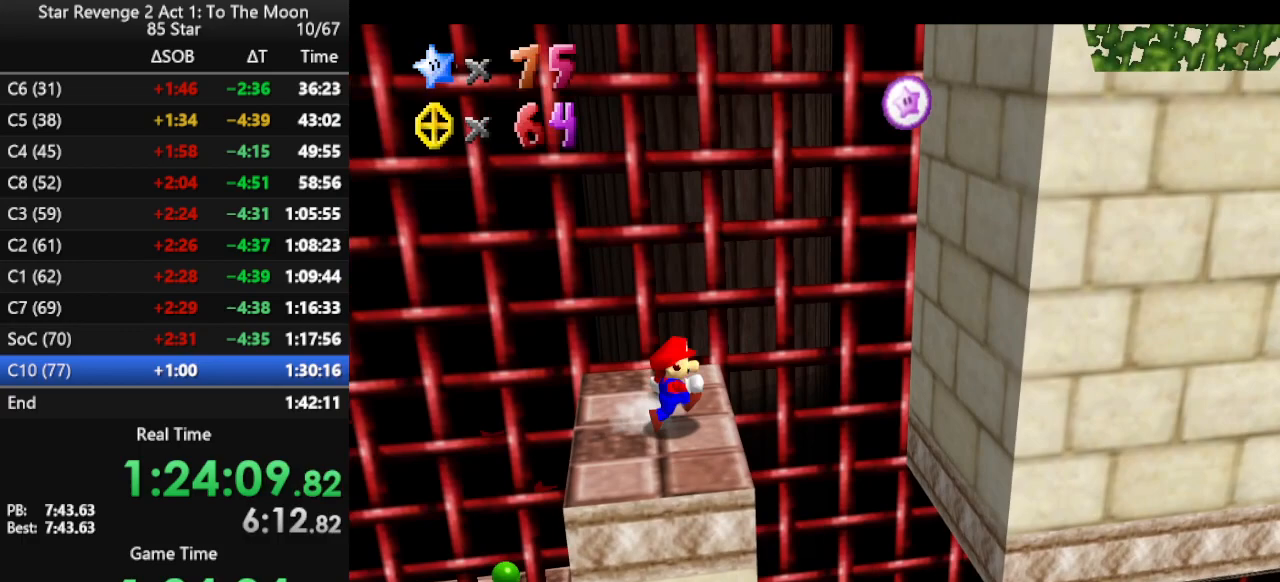
{"buttons": ["A"], "left_stick": "right", "events": [[33, "A", "down"]]}
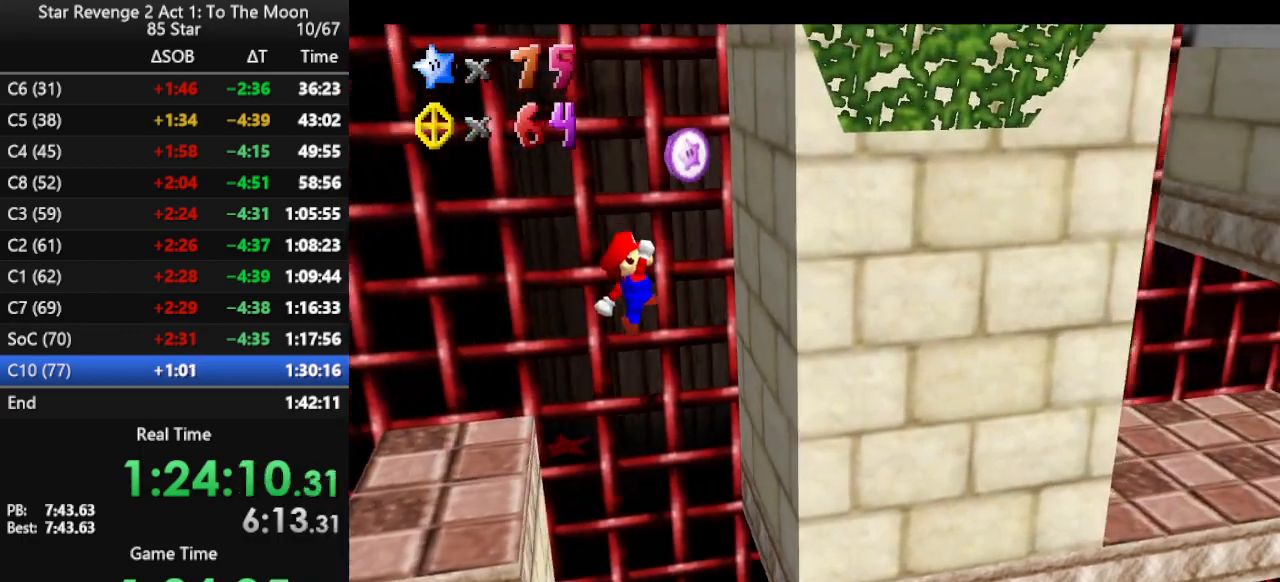
{"buttons": [], "left_stick": "center", "events": [[133, "A", "up"], [267, "A", "down"], [333, "left_stick", "center"], [433, "A", "up"]]}
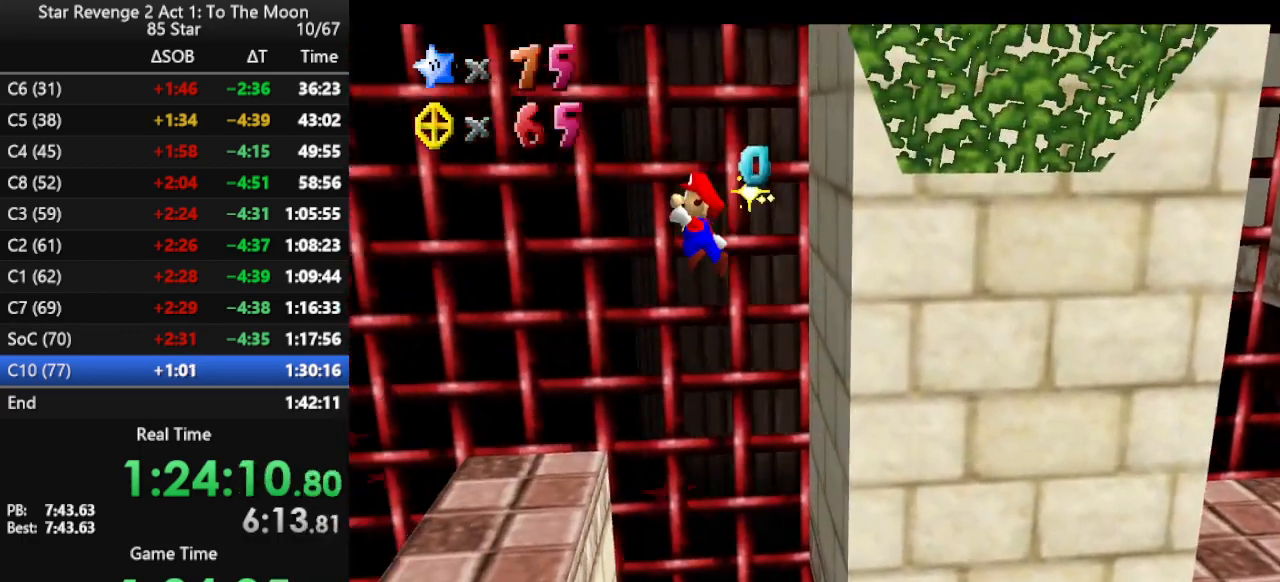
{"buttons": [], "left_stick": "center", "events": [[100, "left_stick", "down-left"], [300, "left_stick", "down-right"], [467, "left_stick", "center"]]}
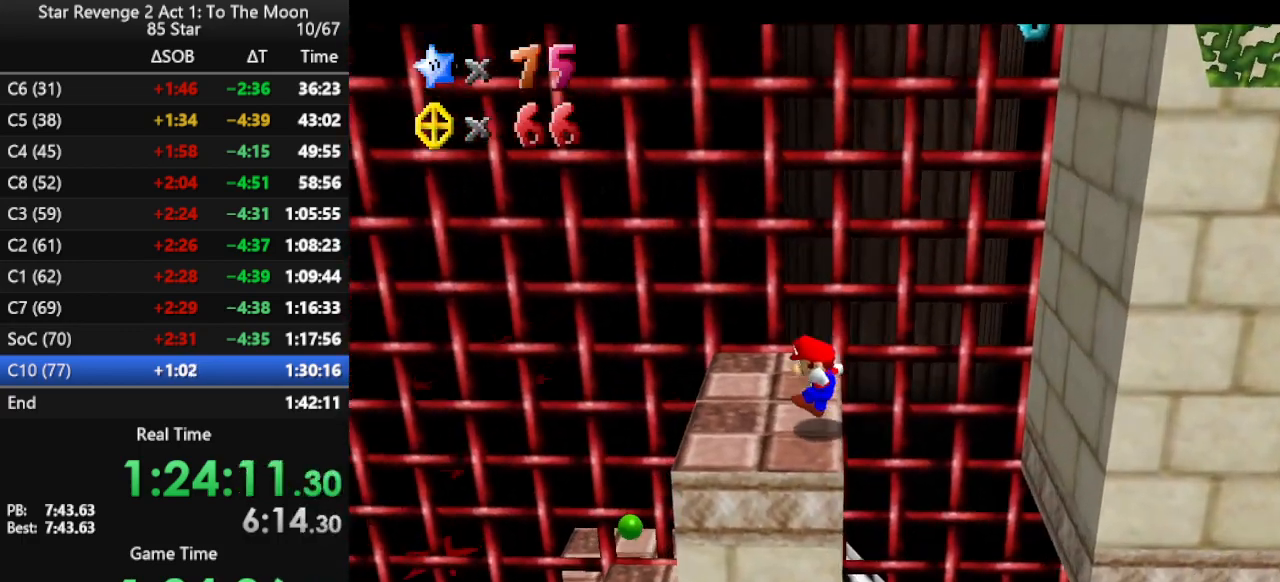
{"buttons": [], "left_stick": "right", "events": [[200, "left_stick", "right"]]}
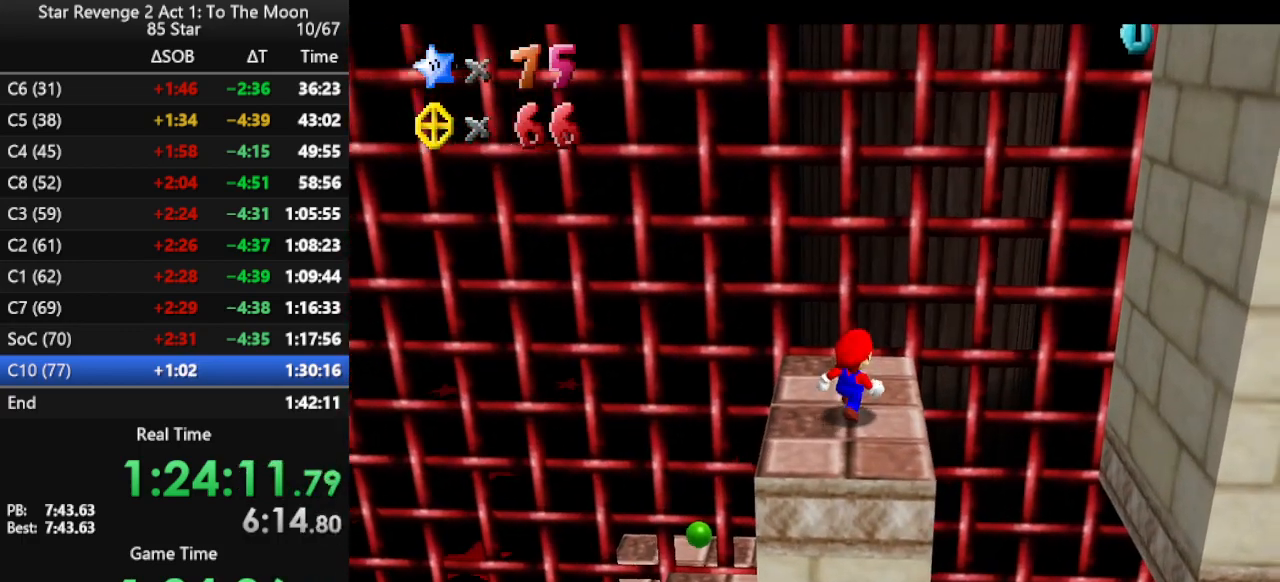
{"buttons": [], "left_stick": "down", "events": [[67, "left_stick", "center"], [233, "A", "down"], [300, "left_stick", "down"], [433, "A", "up"]]}
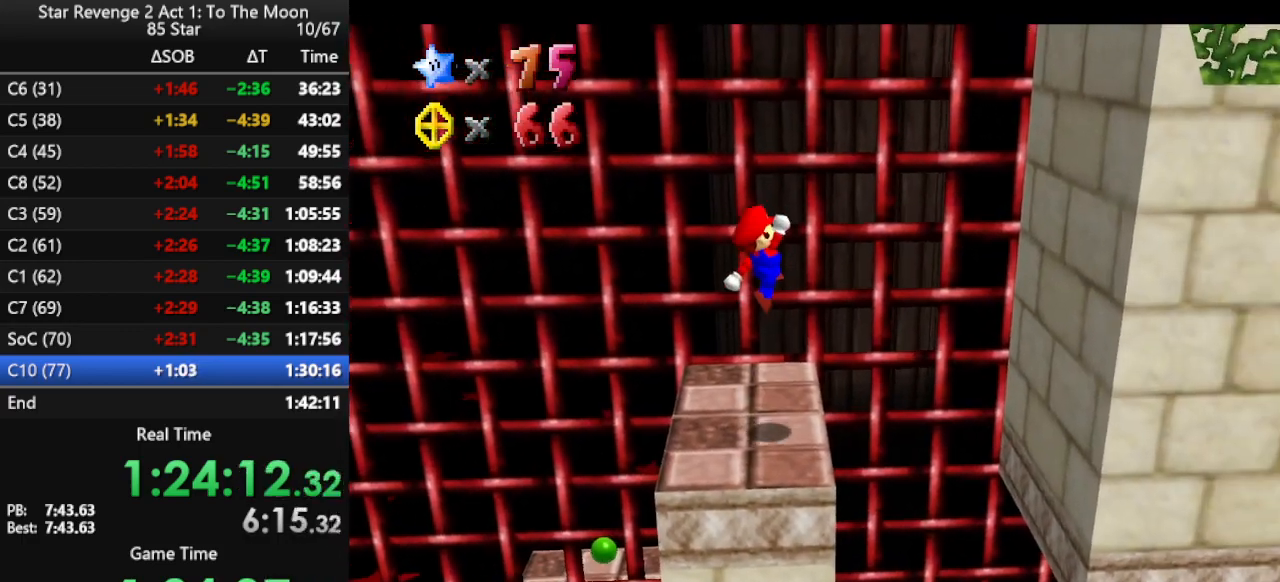
{"buttons": [], "left_stick": "center", "events": [[367, "left_stick", "center"]]}
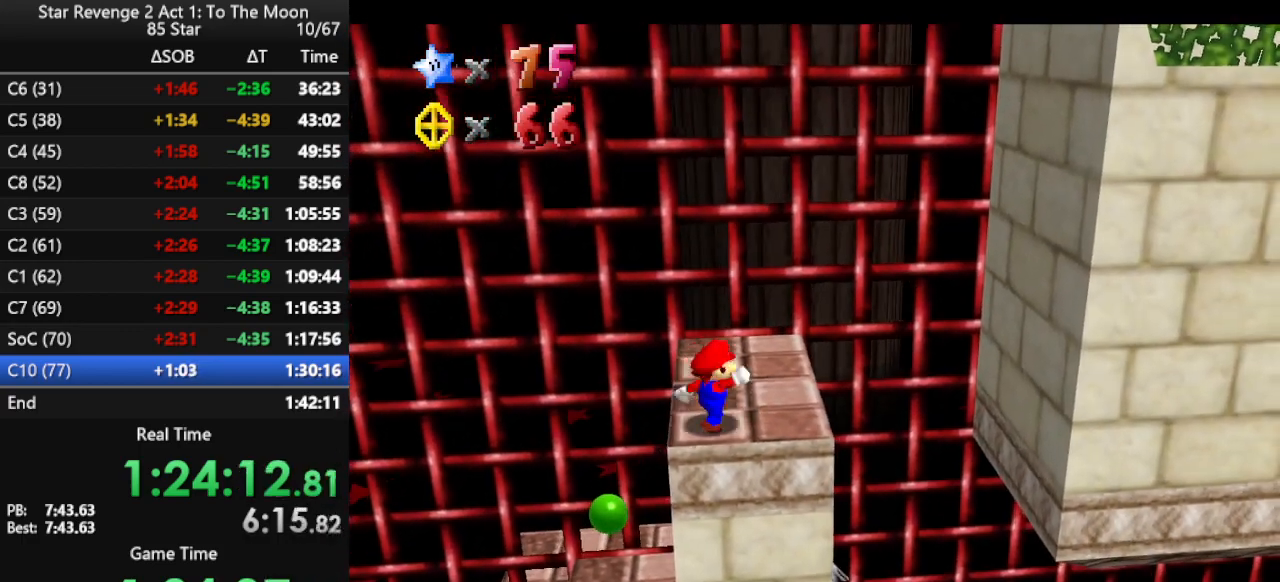
{"buttons": ["A"], "left_stick": "right", "events": [[133, "left_stick", "right"], [233, "left_stick", "center"], [400, "A", "down"], [500, "left_stick", "right"]]}
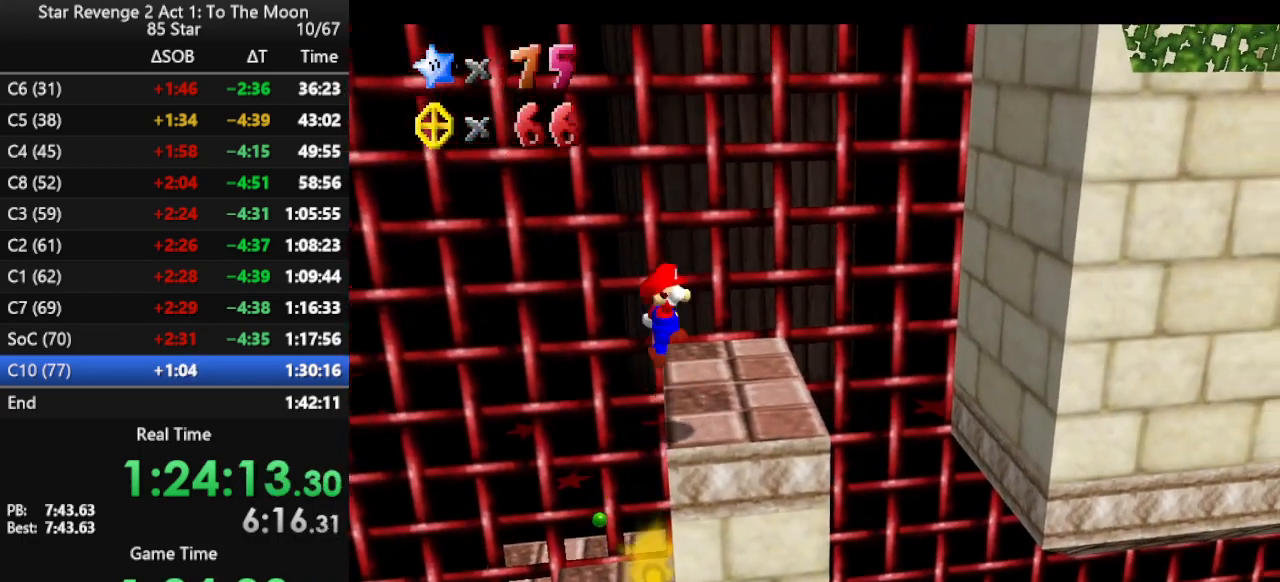
{"buttons": [], "left_stick": "right", "events": [[33, "A", "up"], [133, "left_stick", "center"], [500, "left_stick", "right"]]}
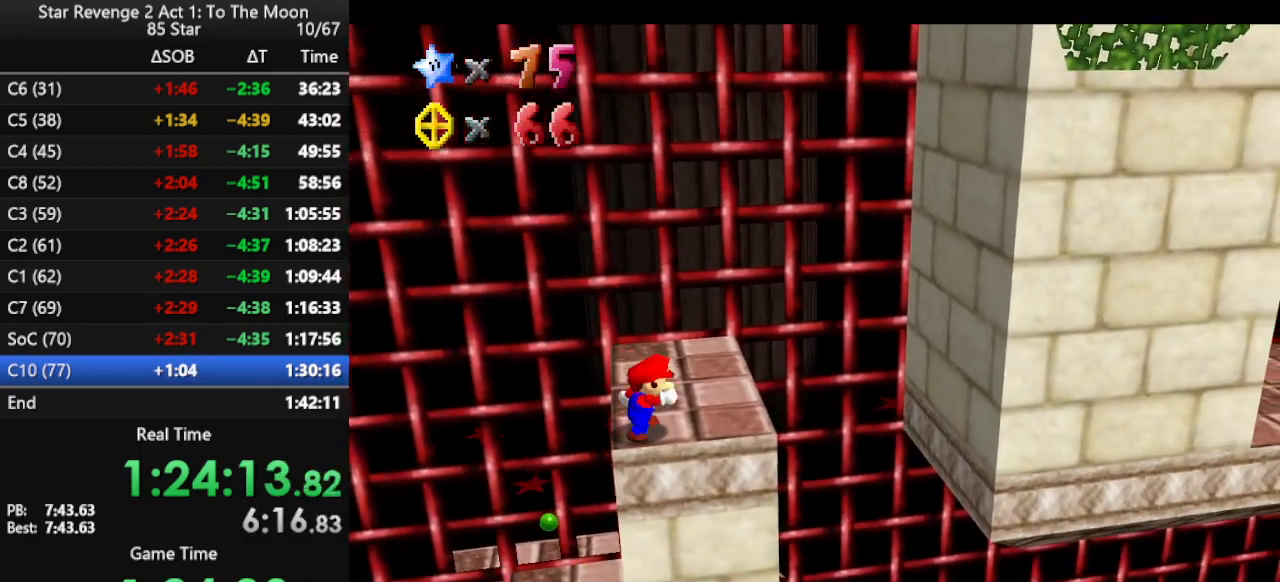
{"buttons": ["A"], "left_stick": "down-right", "events": [[367, "Z", "down"], [400, "A", "down"], [400, "left_stick", "down-right"], [500, "Z", "up"]]}
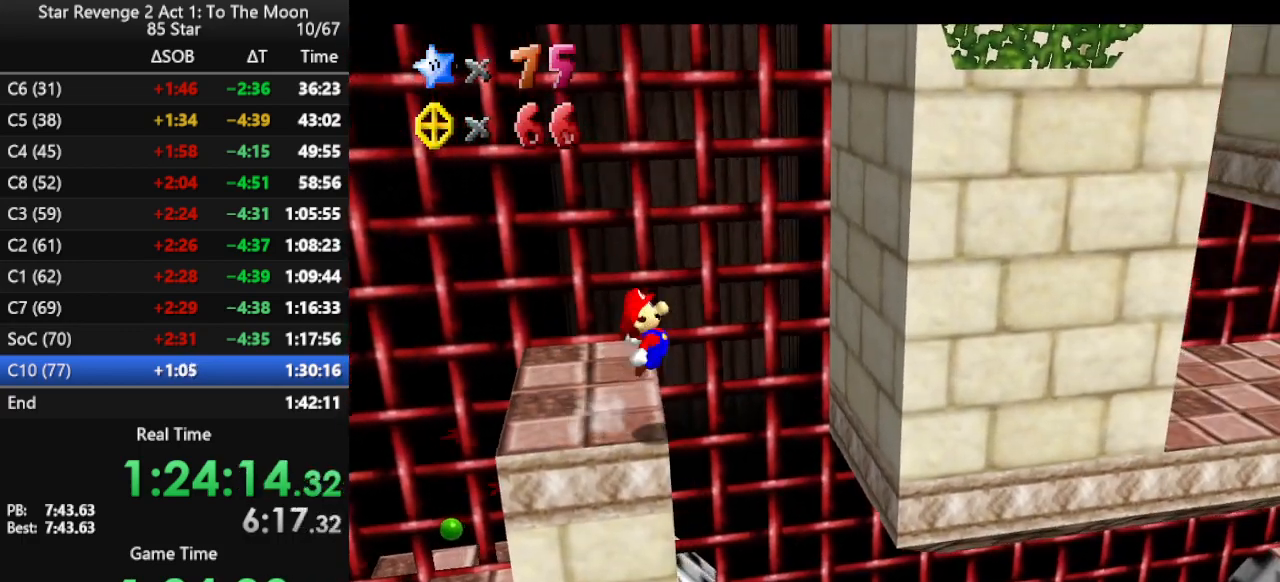
{"buttons": ["A"], "left_stick": "right", "events": [[400, "left_stick", "right"]]}
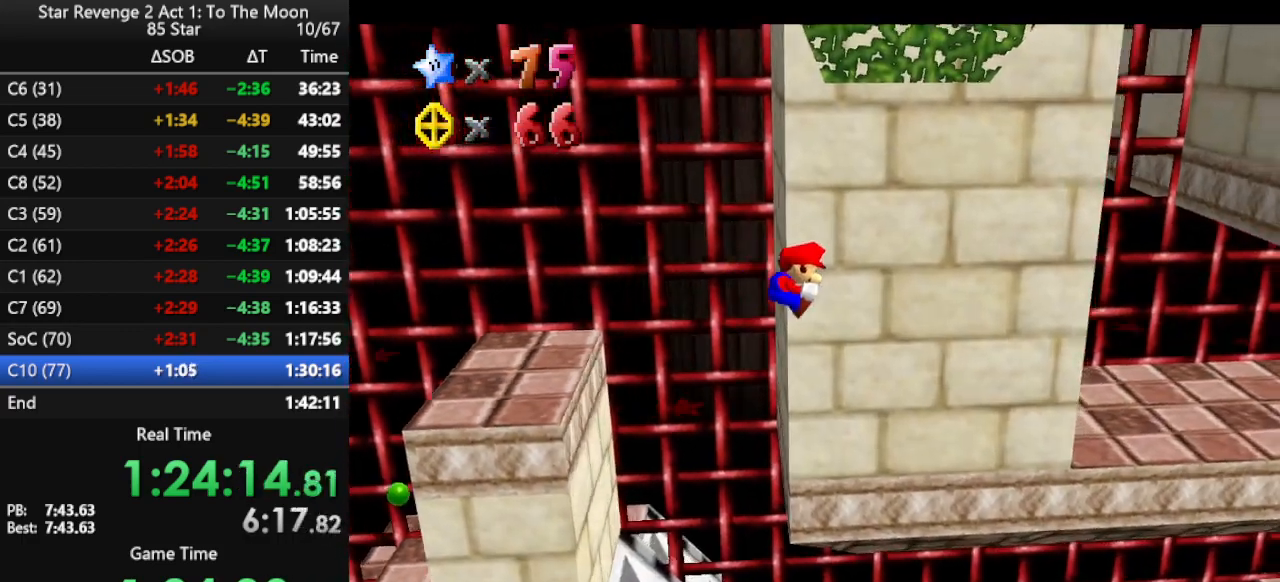
{"buttons": ["A"], "left_stick": "up-right", "events": [[100, "left_stick", "up-right"]]}
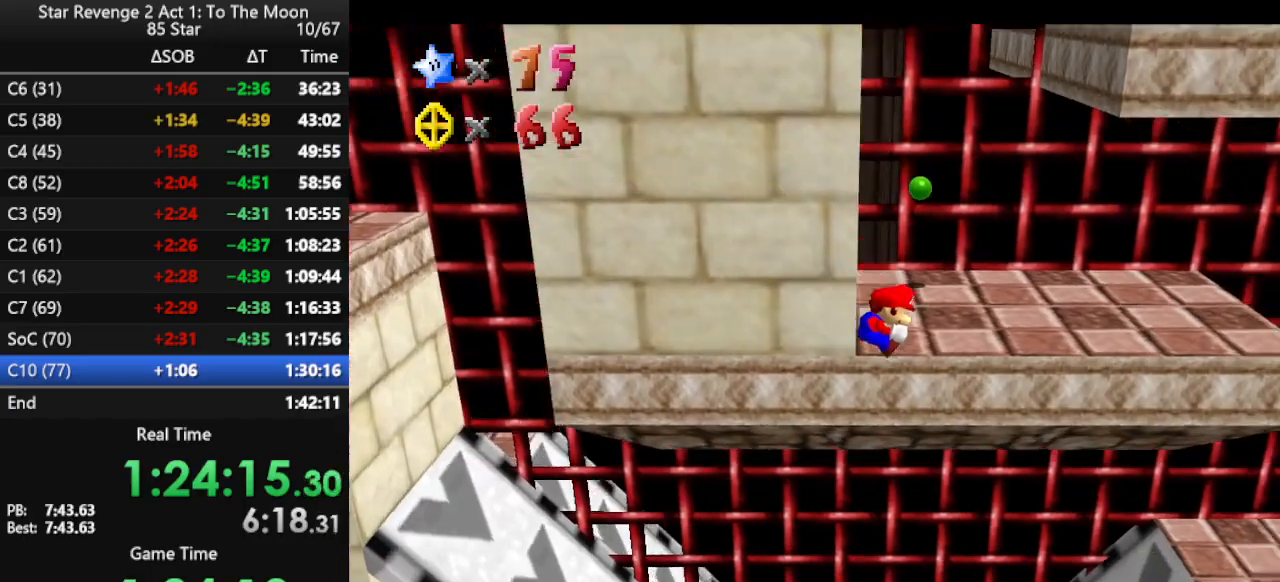
{"buttons": [], "left_stick": "up-right", "events": [[67, "A", "up"], [167, "A", "down"], [267, "A", "up"], [333, "A", "down"], [433, "A", "up"]]}
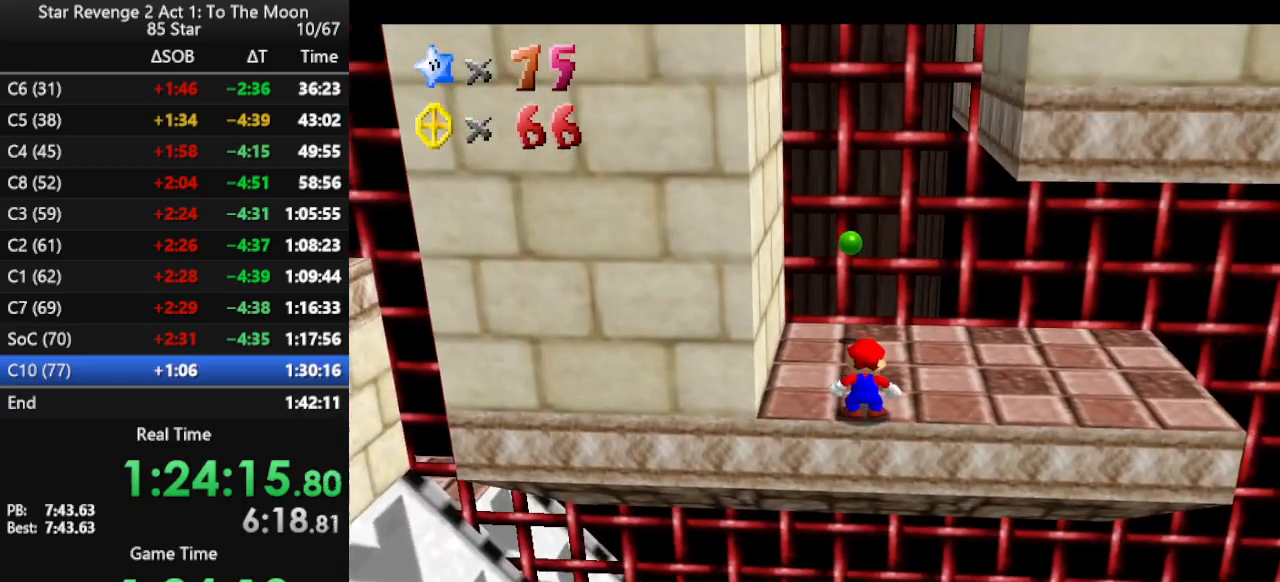
{"buttons": [], "left_stick": "right", "events": [[267, "left_stick", "right"], [333, "A", "down"], [333, "B", "down"], [433, "A", "up"], [433, "B", "up"]]}
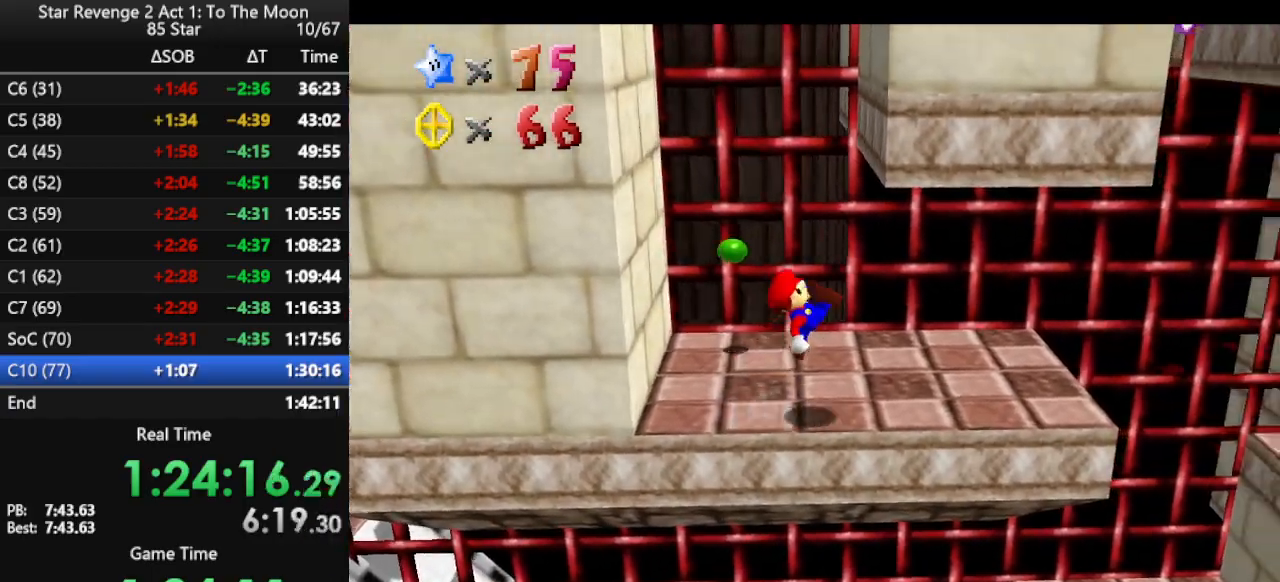
{"buttons": [], "left_stick": "right", "events": []}
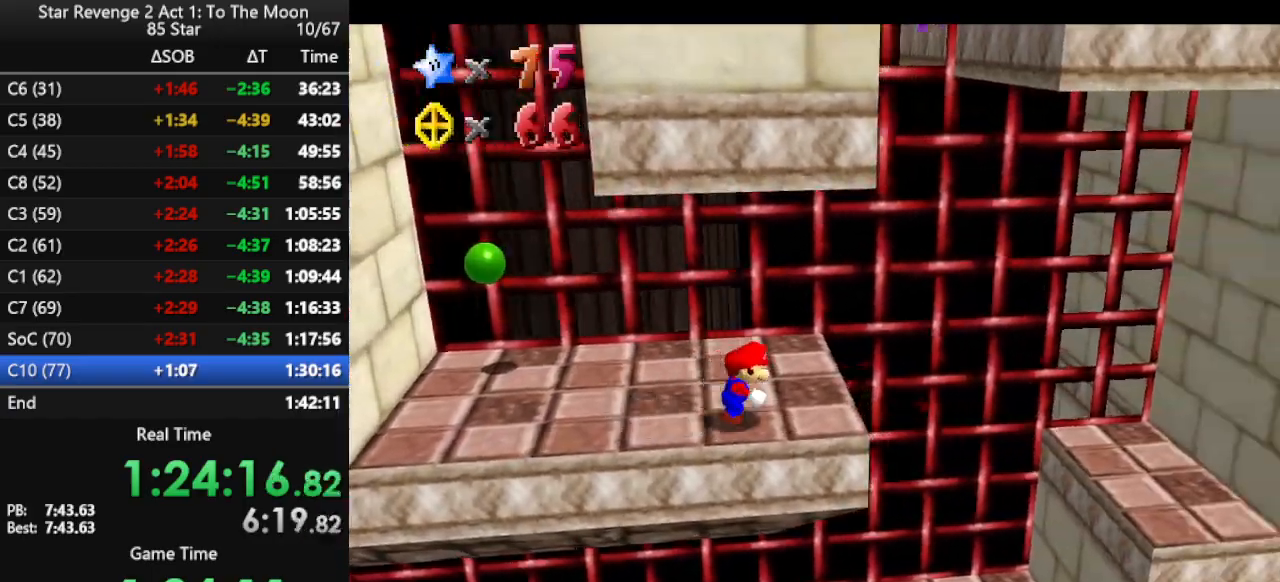
{"buttons": ["A"], "left_stick": "up-right", "events": [[67, "left_stick", "up-right"], [300, "A", "down"]]}
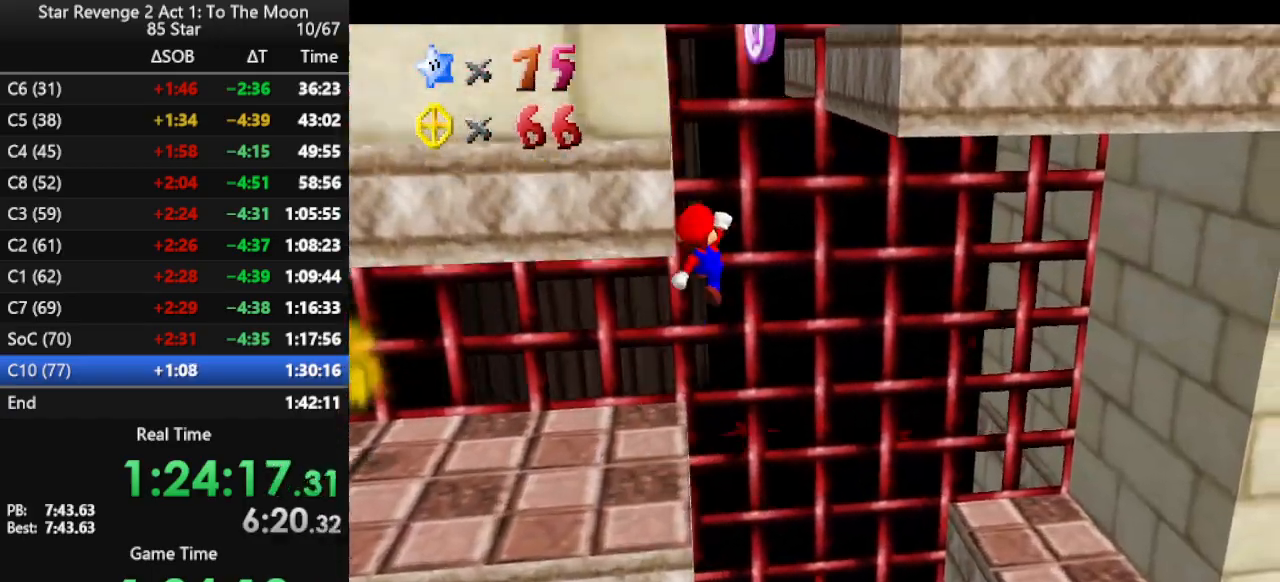
{"buttons": [], "left_stick": "right", "events": [[67, "A", "up"], [67, "left_stick", "up"], [233, "A", "down"], [333, "left_stick", "up-right"], [433, "left_stick", "right"], [467, "A", "up"]]}
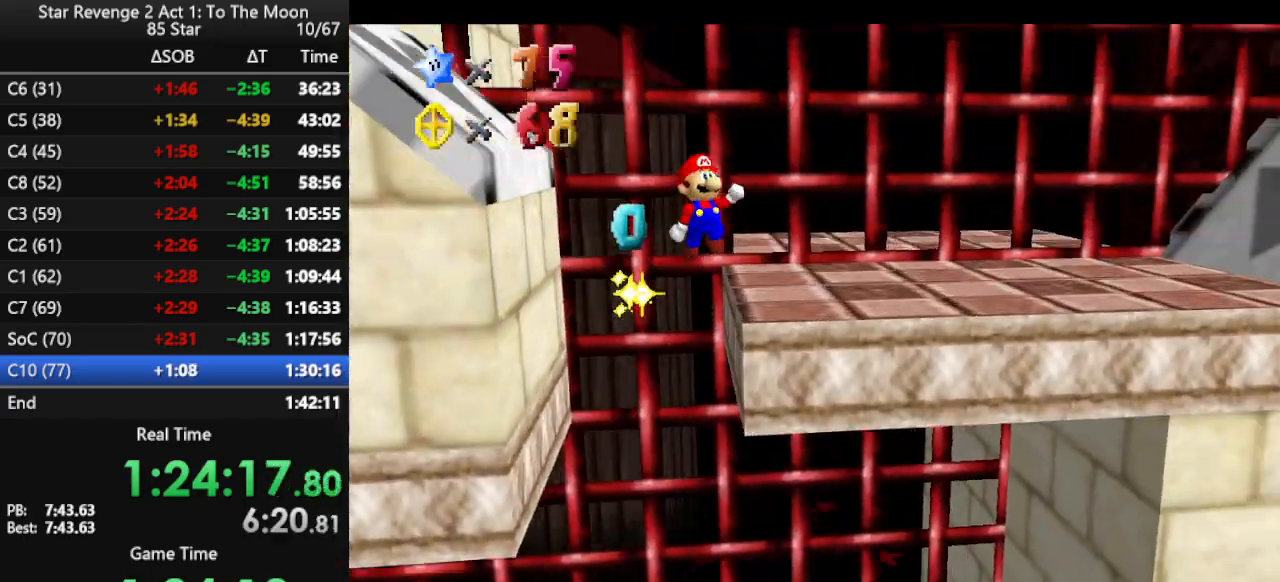
{"buttons": [], "left_stick": "right", "events": []}
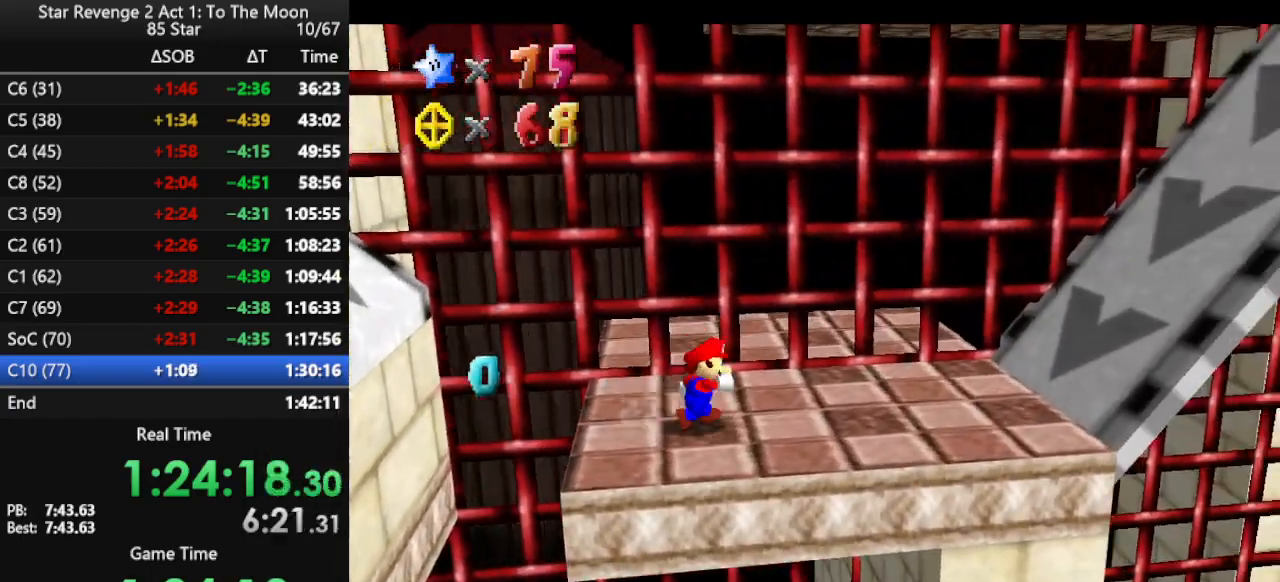
{"buttons": [], "left_stick": "right", "events": [[100, "A", "down"], [133, "B", "down"], [167, "A", "up"], [267, "B", "up"]]}
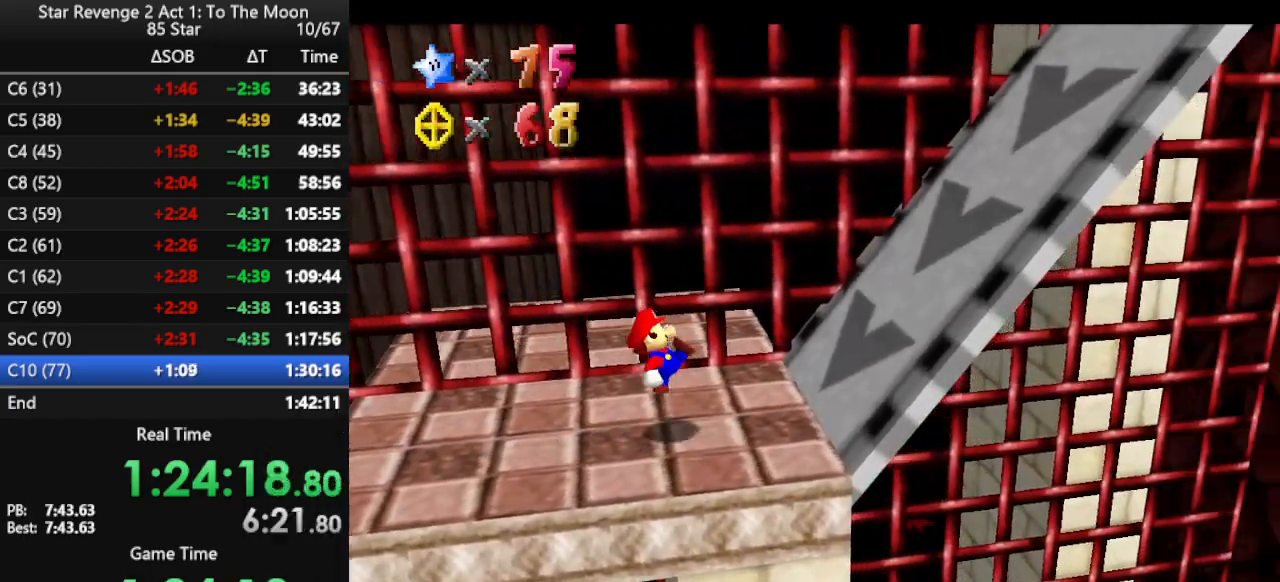
{"buttons": [], "left_stick": "right", "events": [[100, "A", "down"], [300, "A", "up"]]}
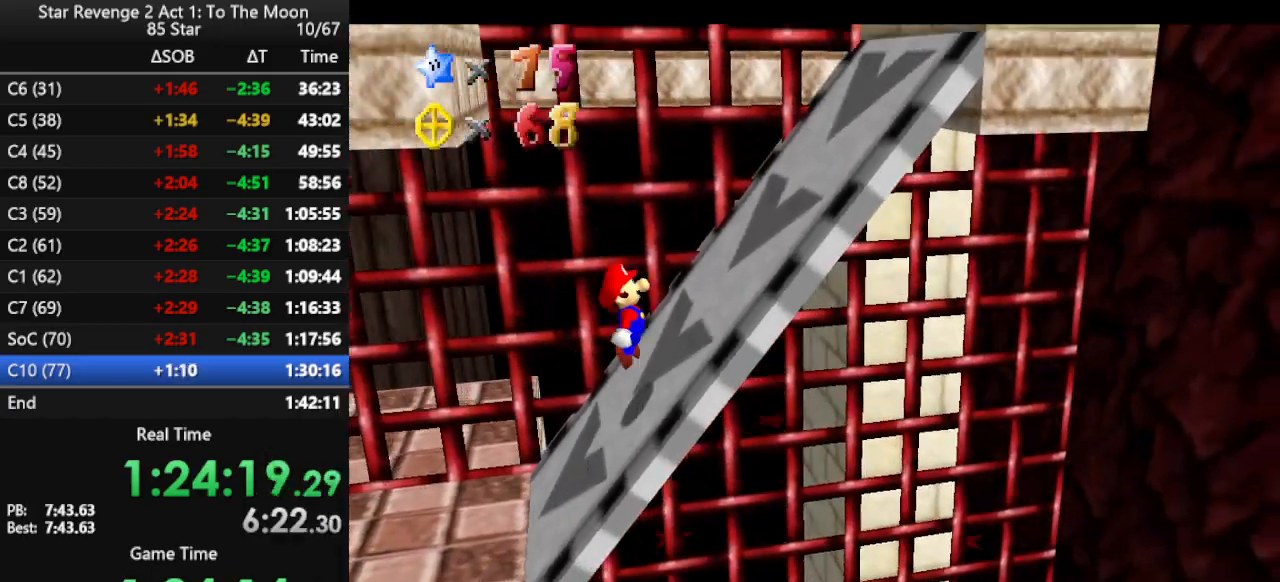
{"buttons": [], "left_stick": "up", "events": [[100, "A", "down"], [467, "A", "up"], [467, "left_stick", "up"]]}
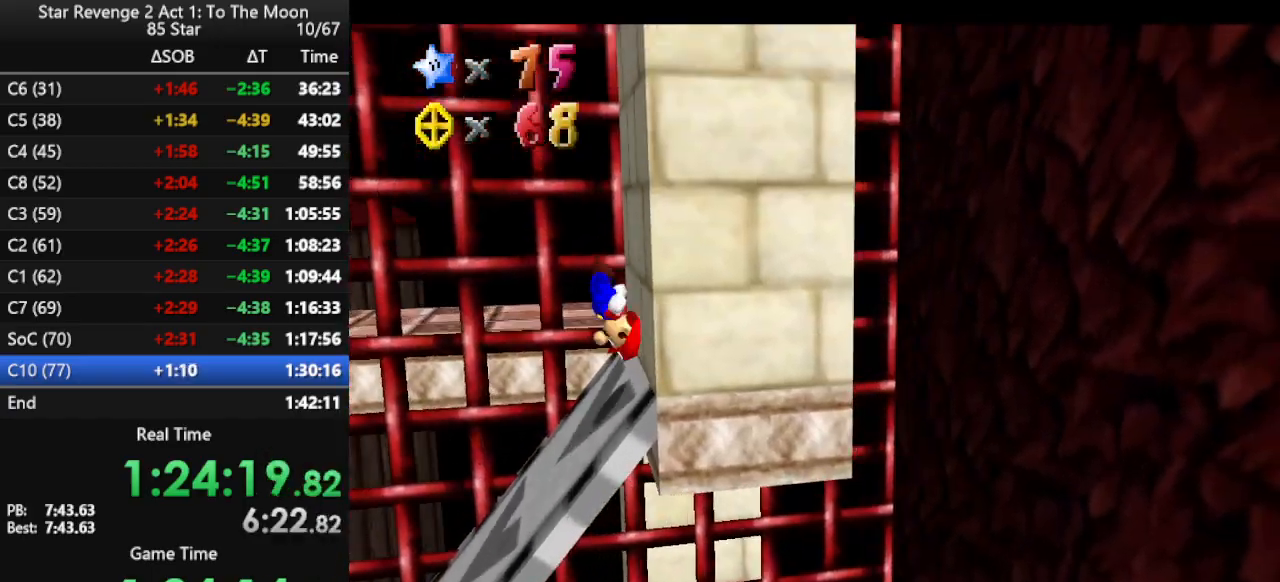
{"buttons": ["A"], "left_stick": "left", "events": [[33, "A", "down"], [33, "left_stick", "left"]]}
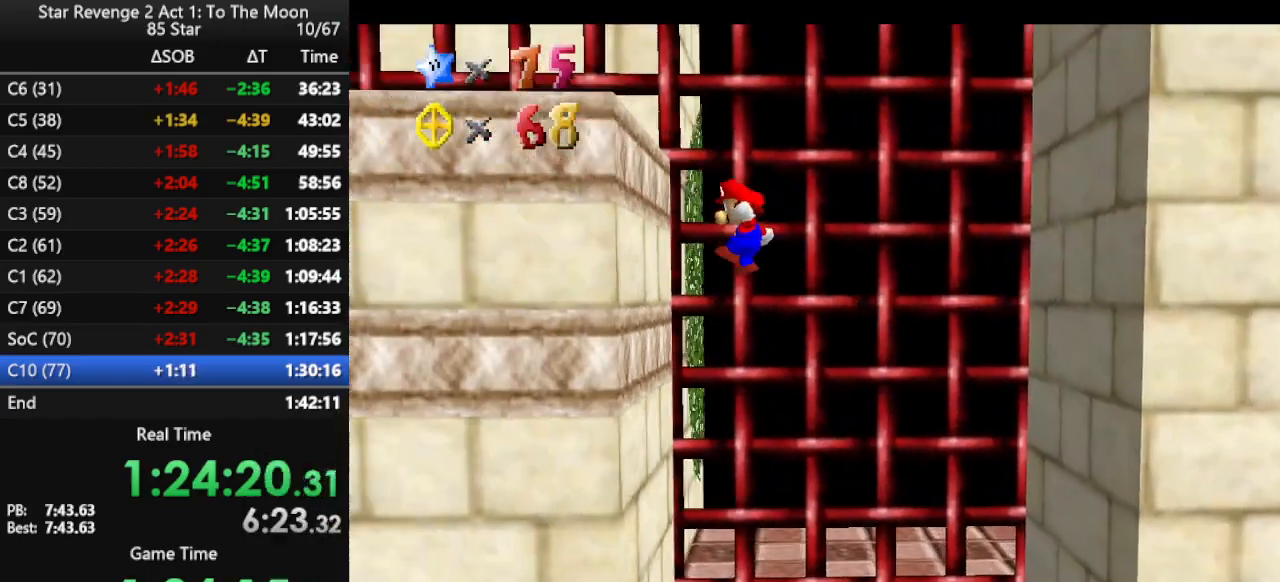
{"buttons": ["A"], "left_stick": "right", "events": [[67, "A", "up"], [167, "A", "down"], [167, "left_stick", "up-right"], [267, "left_stick", "right"]]}
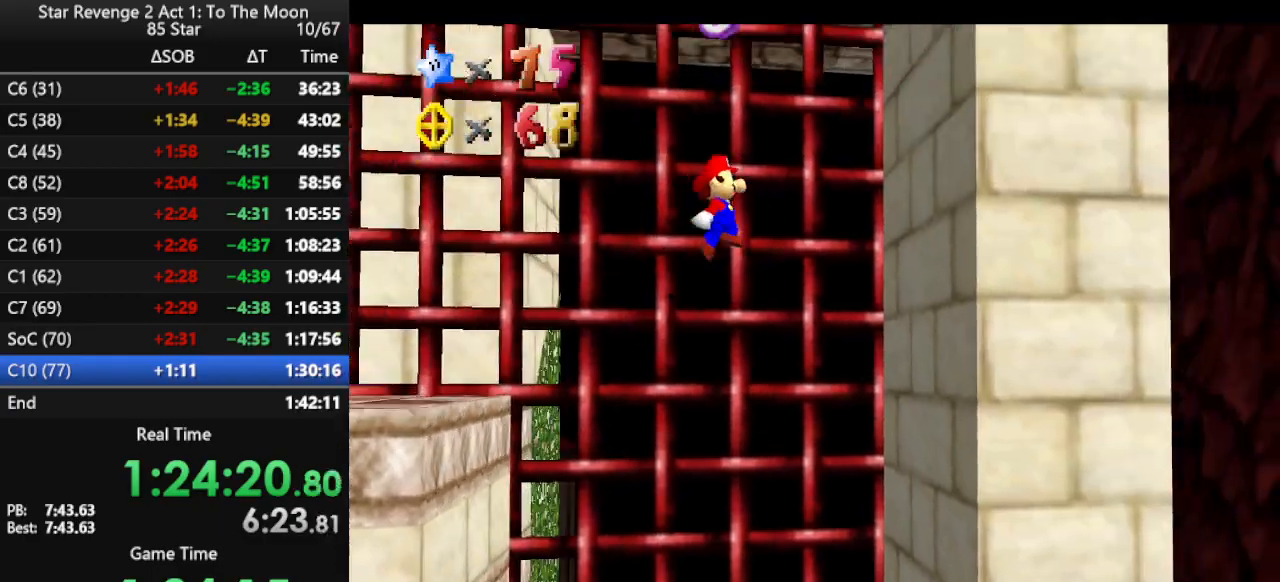
{"buttons": ["A"], "left_stick": "left", "events": [[267, "A", "up"], [300, "left_stick", "up"], [333, "A", "down"], [367, "left_stick", "left"]]}
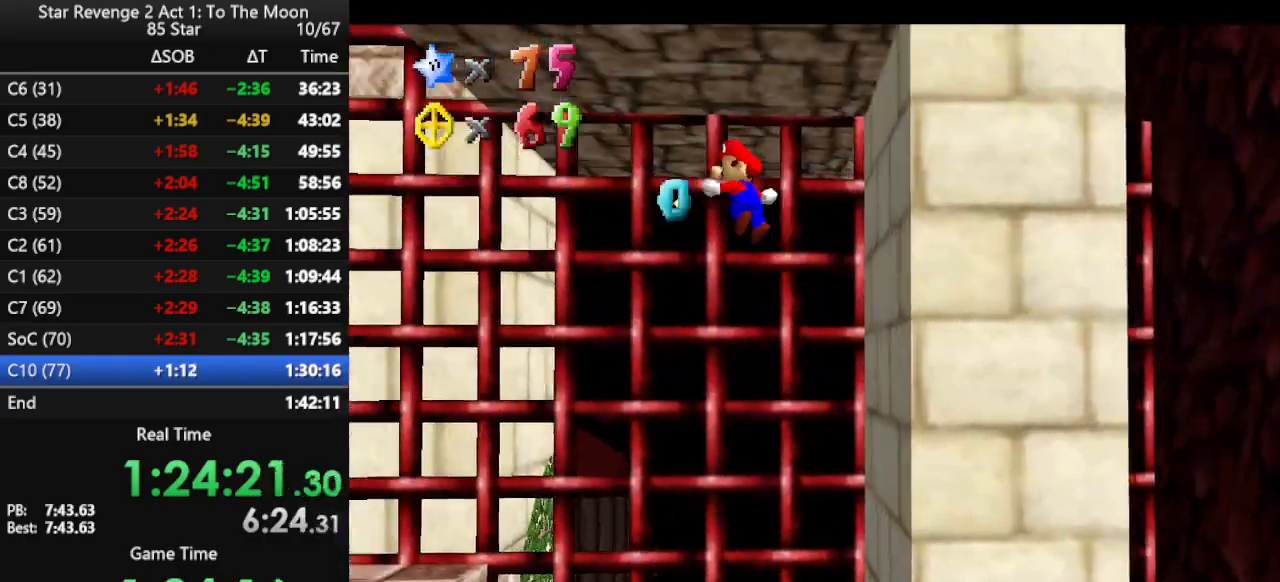
{"buttons": [], "left_stick": "left", "events": [[433, "A", "up"]]}
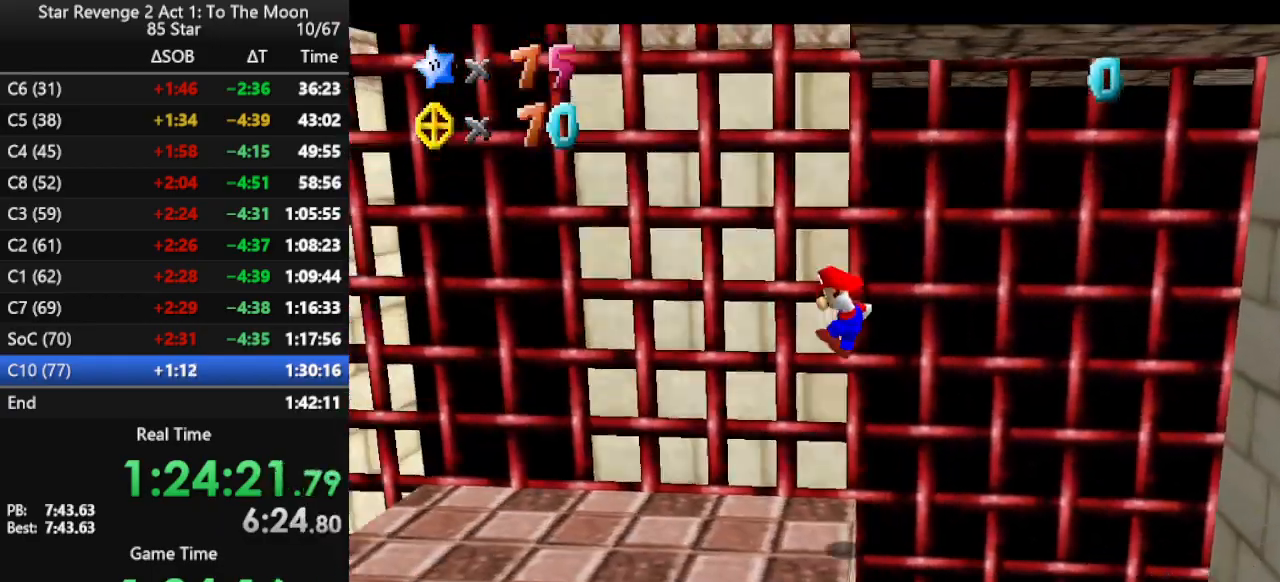
{"buttons": [], "left_stick": "left", "events": []}
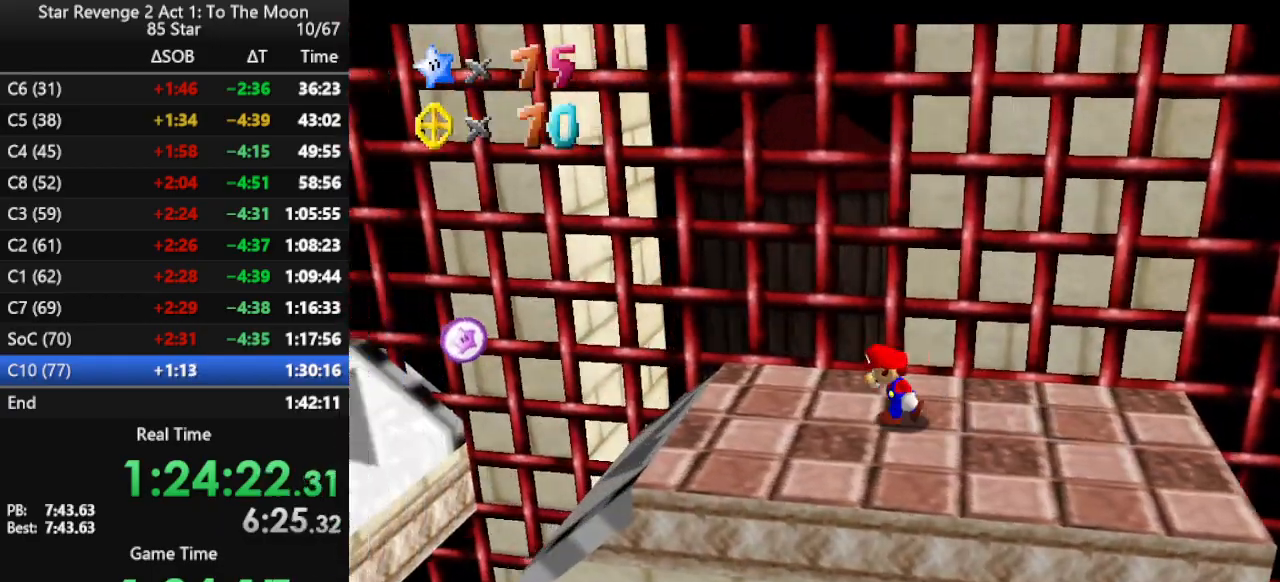
{"buttons": [], "left_stick": "center", "events": [[100, "left_stick", "down"], [167, "left_stick", "center"]]}
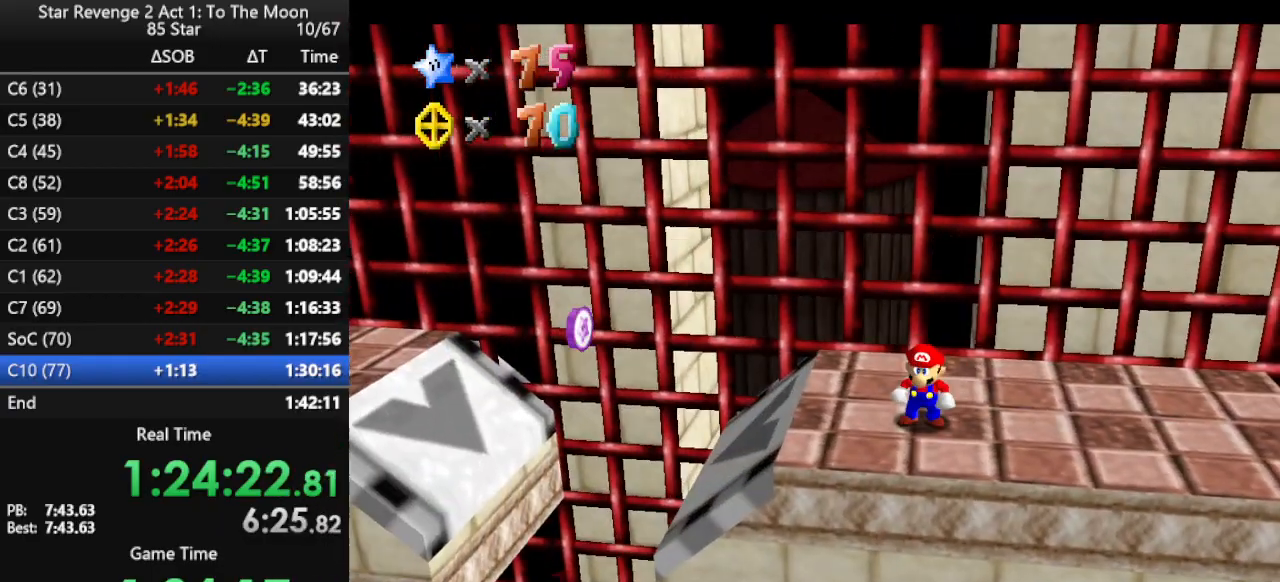
{"buttons": ["A"], "left_stick": "left", "events": [[167, "left_stick", "left"], [467, "A", "down"]]}
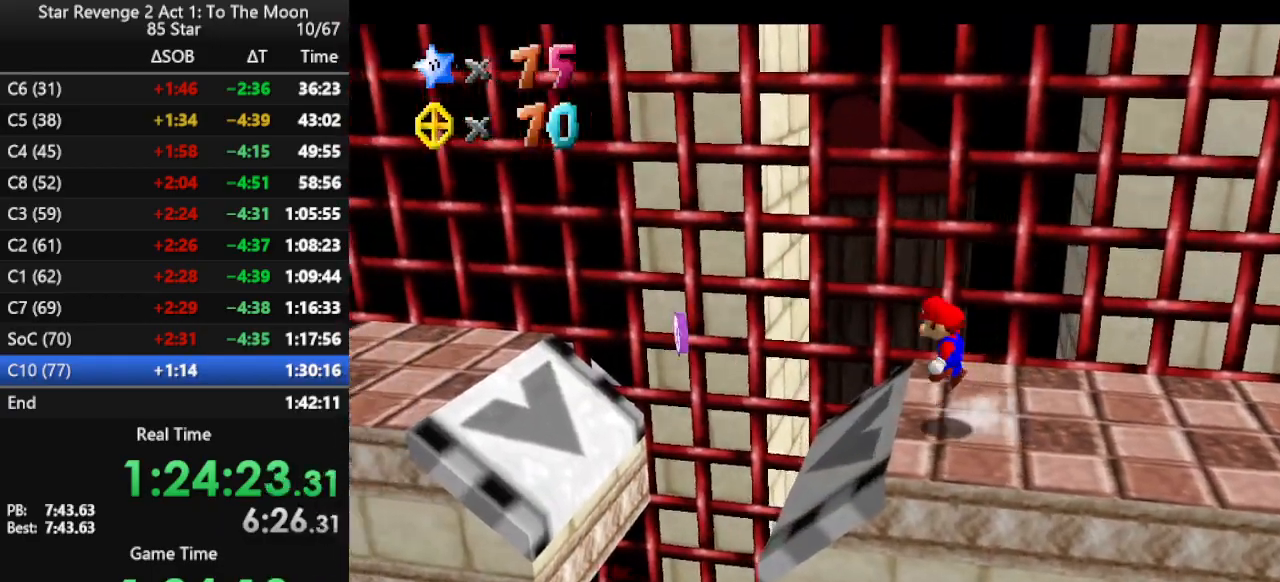
{"buttons": ["A"], "left_stick": "left", "events": []}